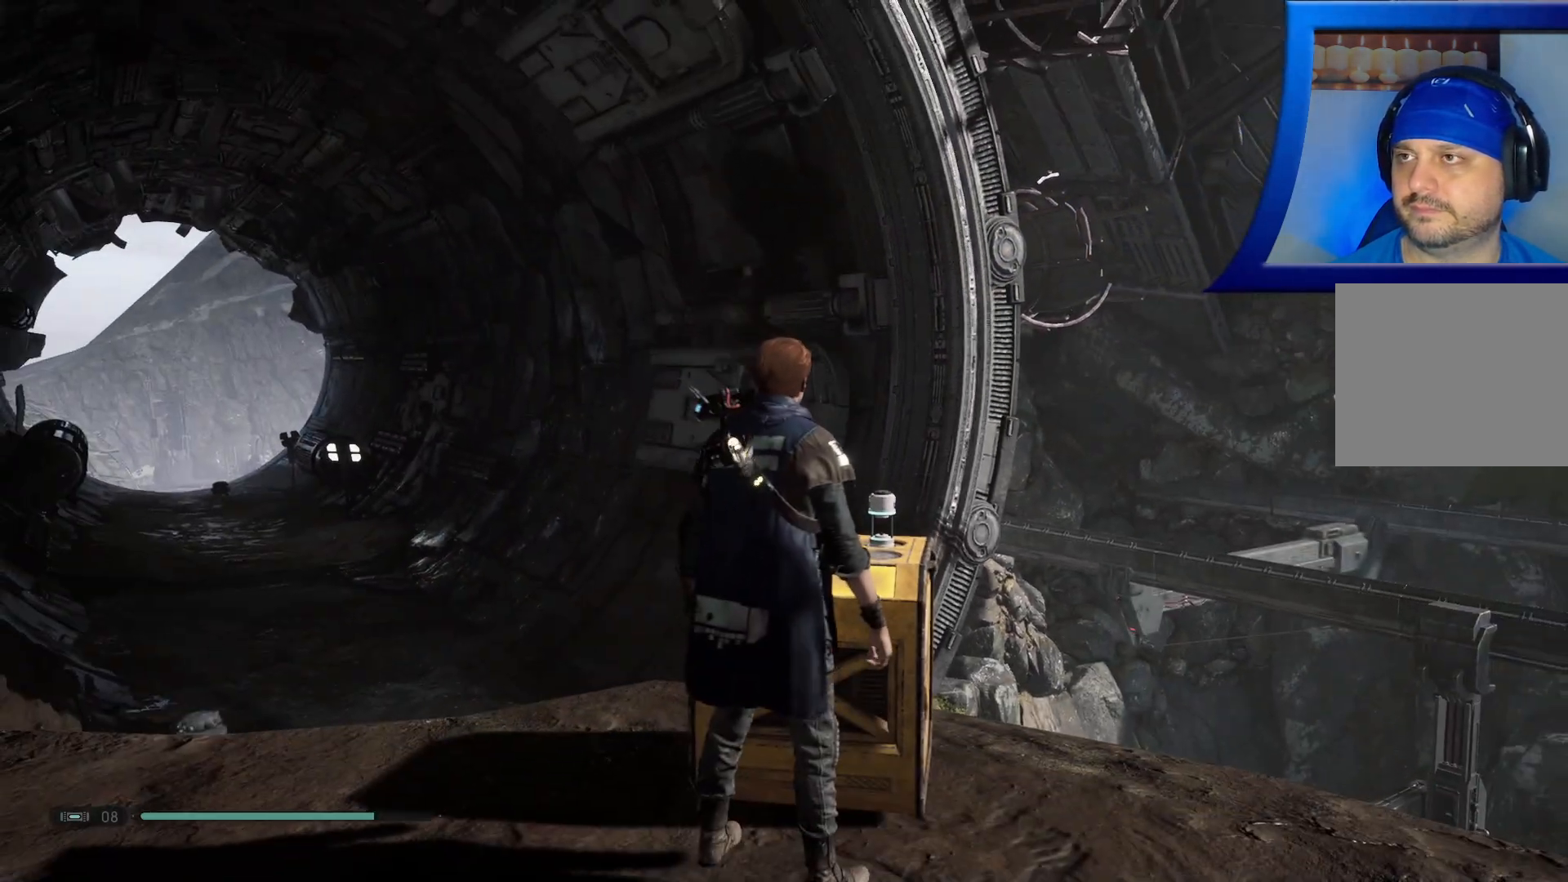
Gameplay with a controller (Xbox layout); each line is a JSON object with the inputs held at the frame after it. "events" lists button and stick changes between this image and that frame as [ms after this image, input, new state], when the widget could be followed in between. Not read: HOME.
{"buttons": [], "left_stick": "center", "right_stick": "left", "events": [[67, "right_stick", "left"]]}
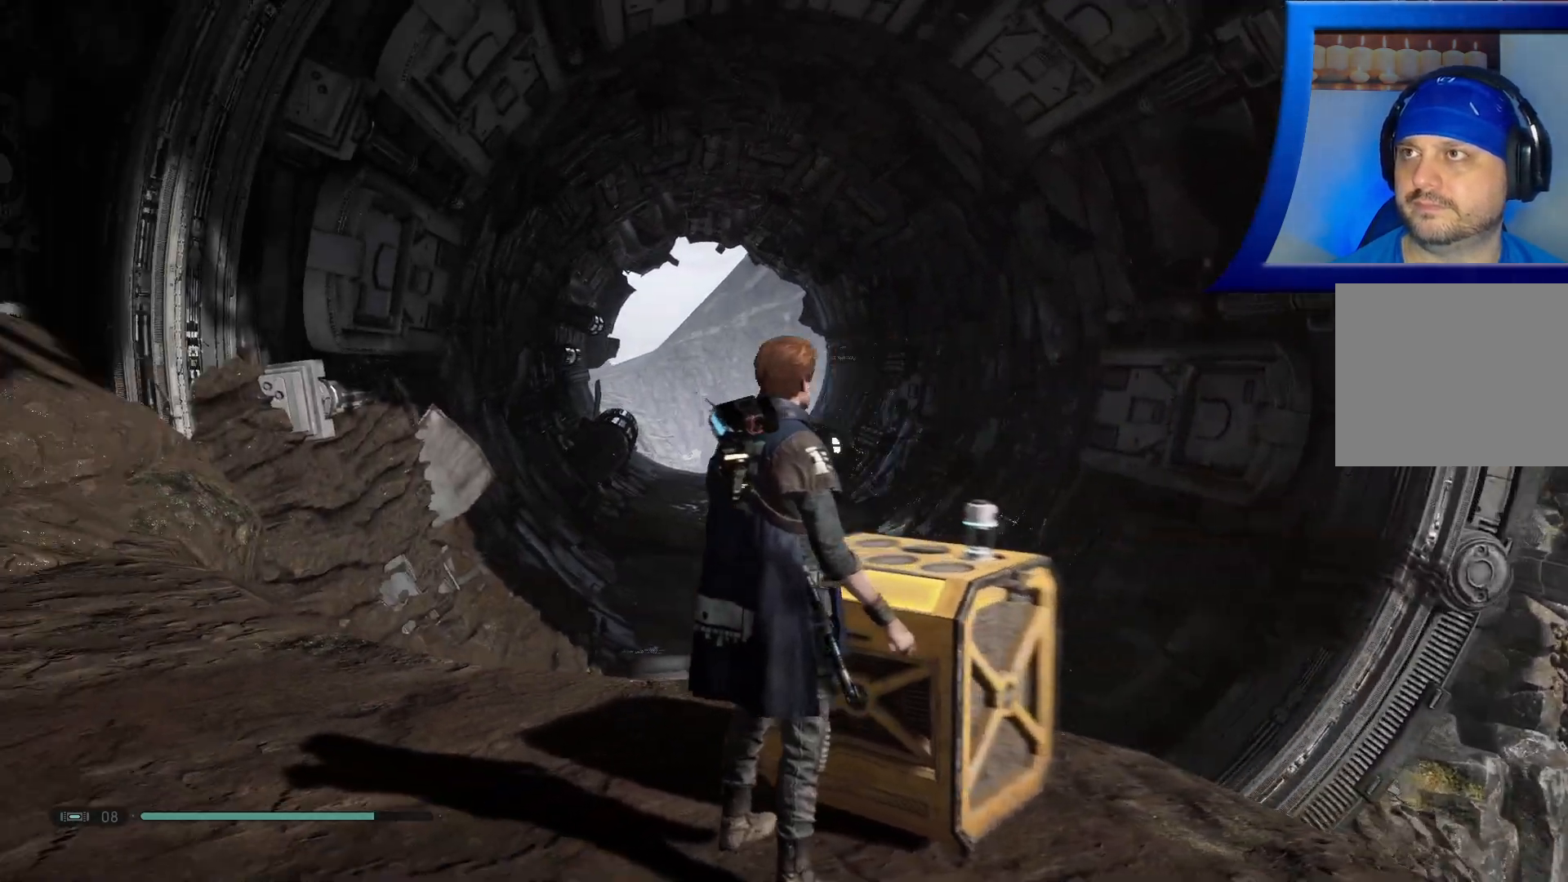
{"buttons": [], "left_stick": "center", "right_stick": "left", "events": []}
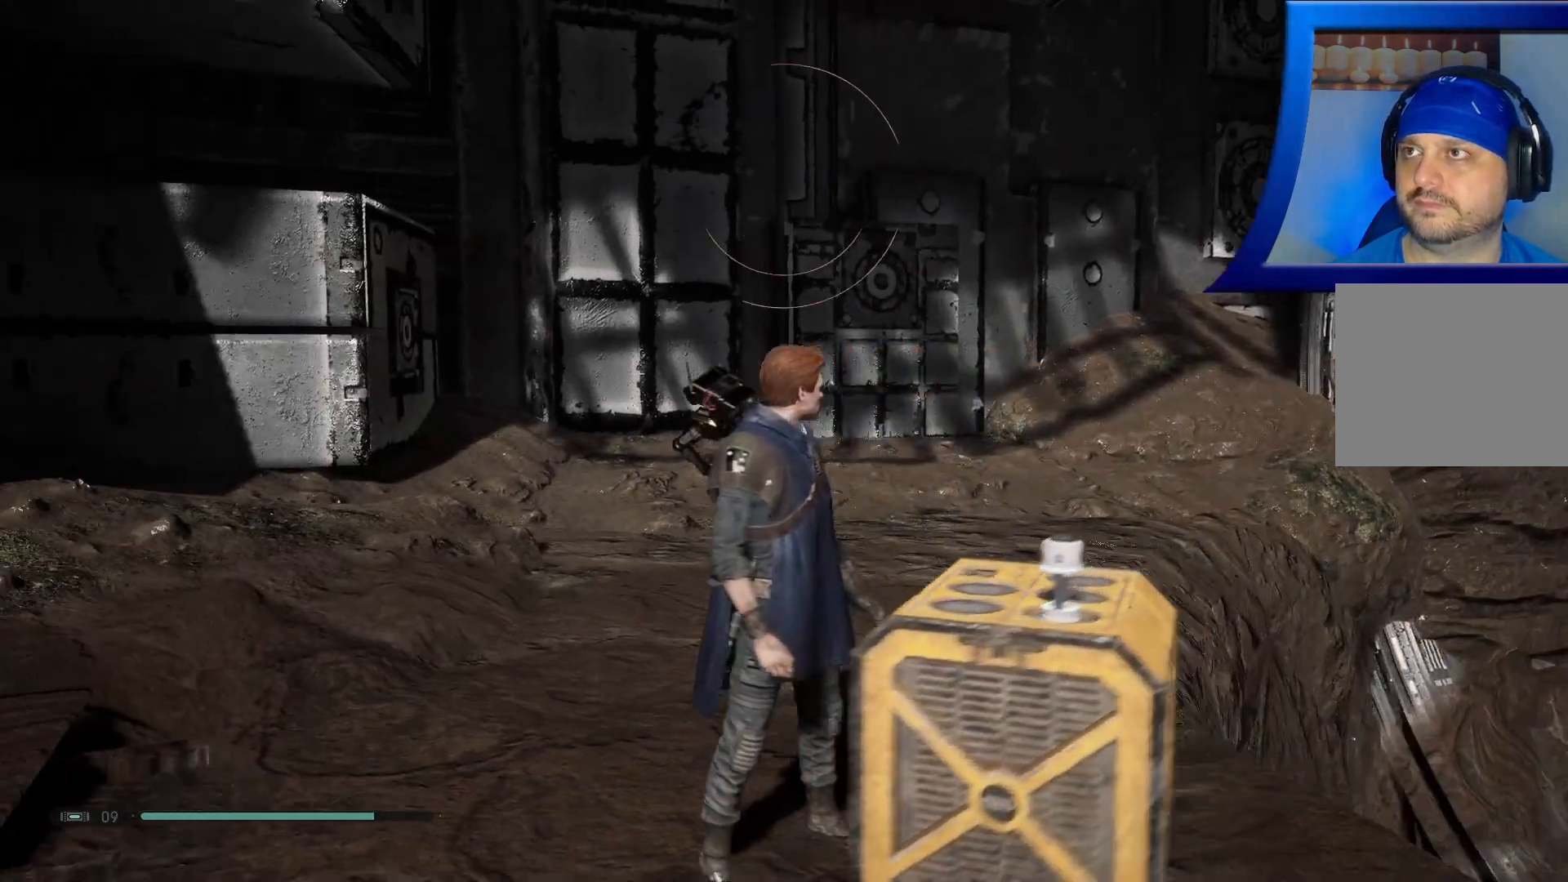
{"buttons": [], "left_stick": "center", "right_stick": "center", "events": [[50, "right_stick", "center"]]}
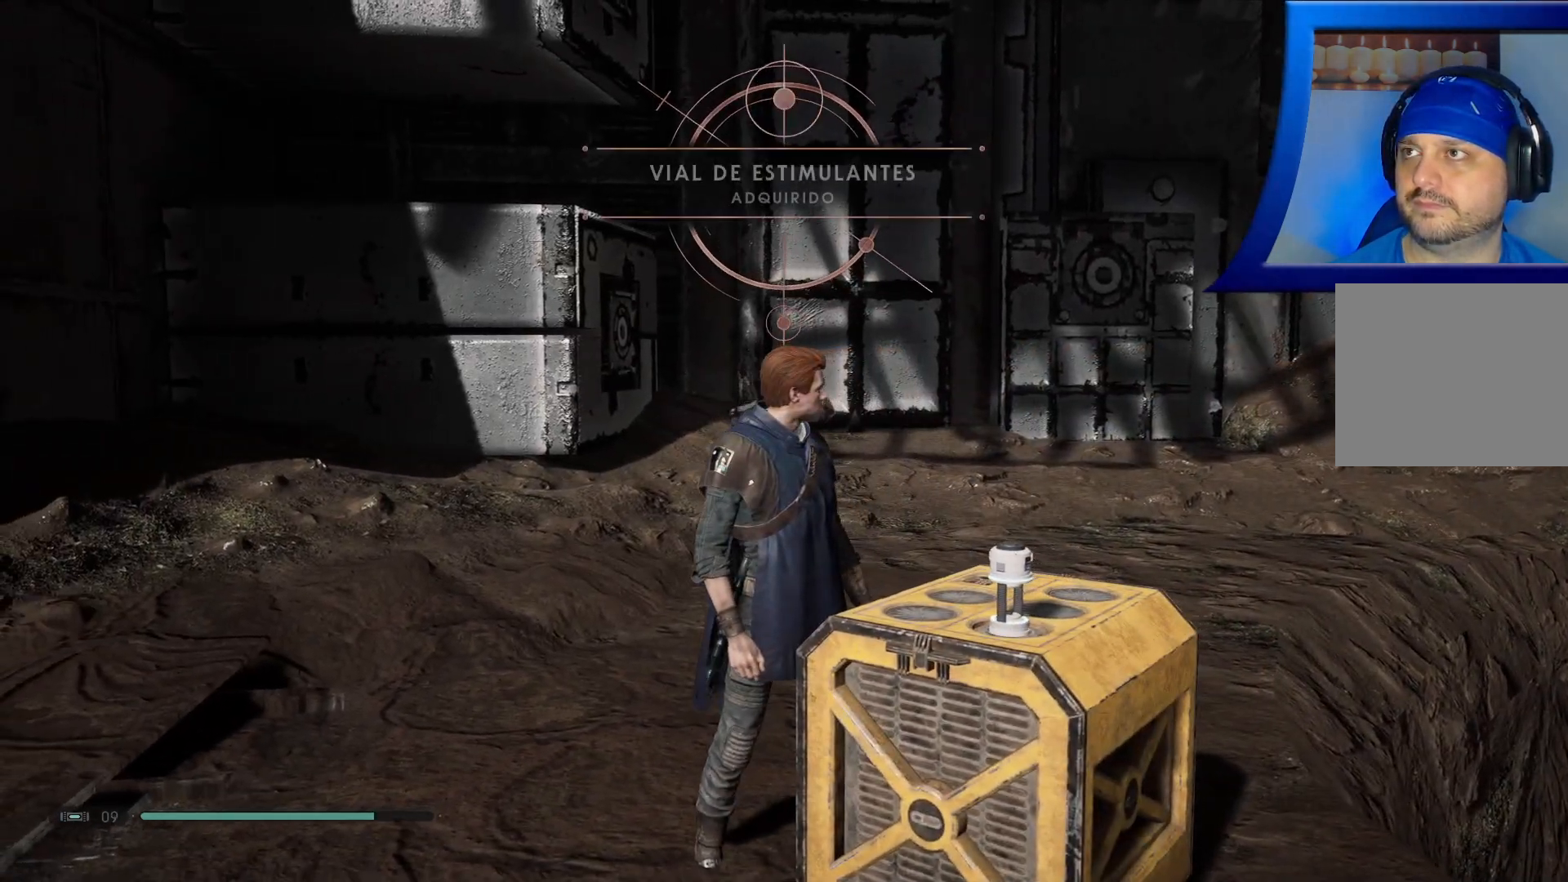
{"buttons": [], "left_stick": "center", "right_stick": "center", "events": []}
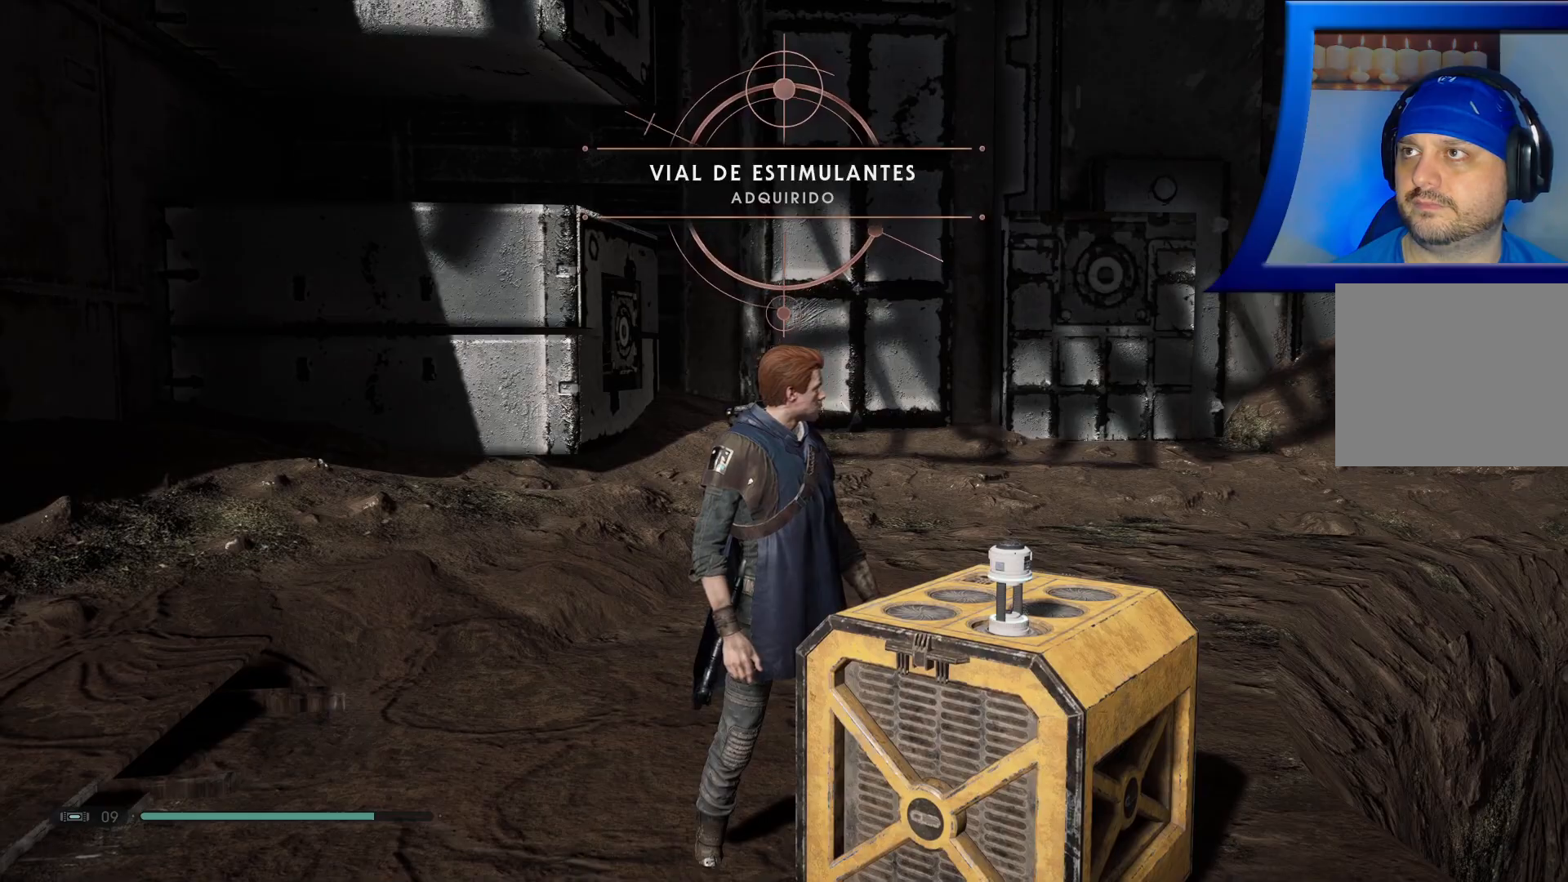
{"buttons": [], "left_stick": "center", "right_stick": "center", "events": []}
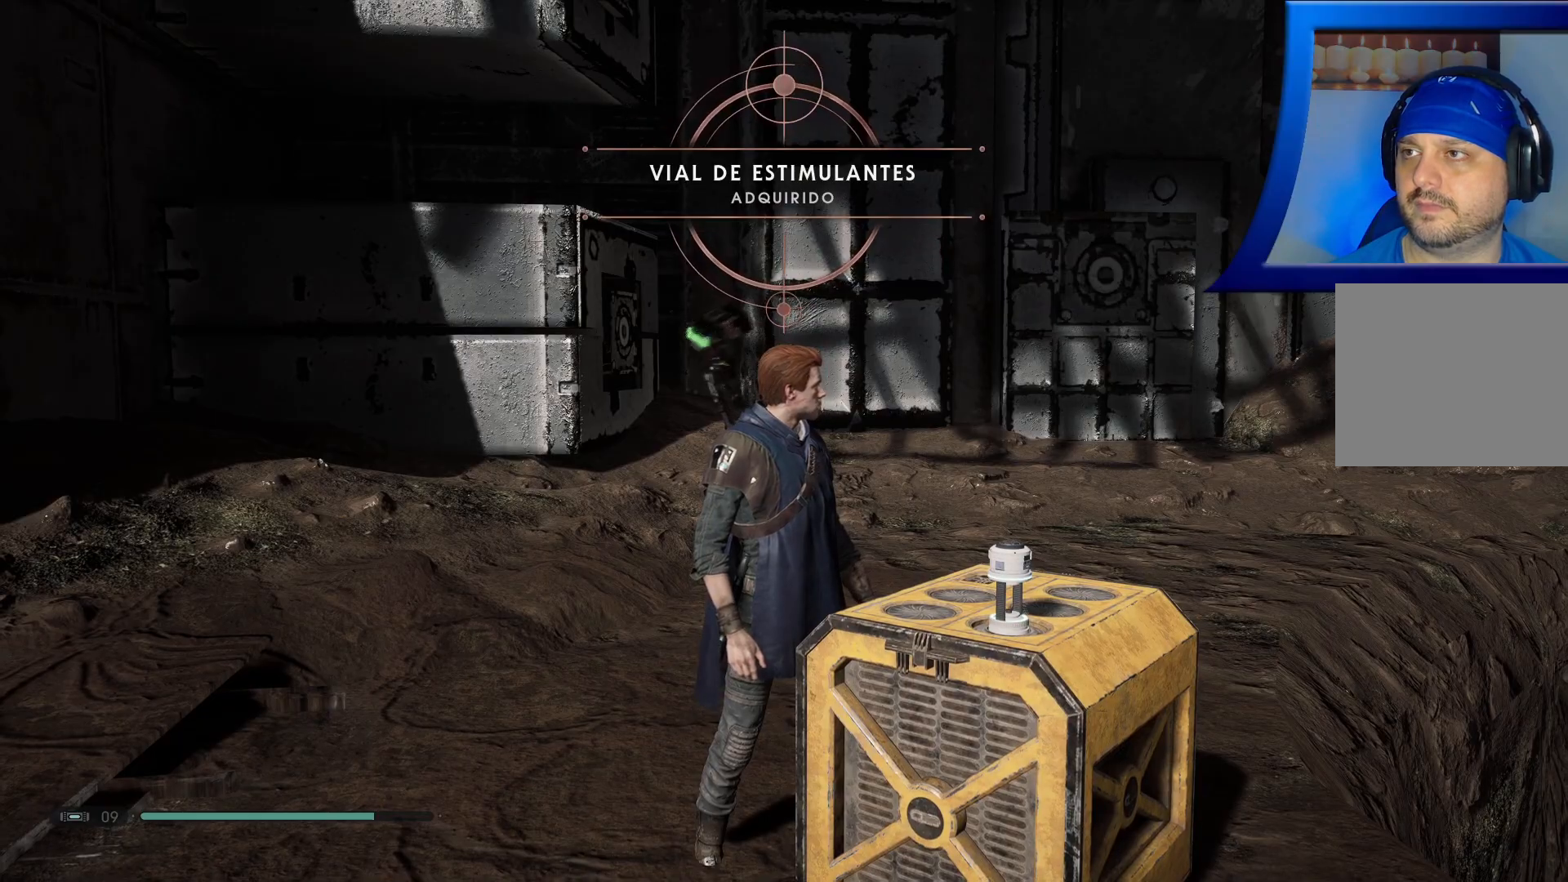
{"buttons": [], "left_stick": "center", "right_stick": "up", "events": [[67, "right_stick", "left"], [133, "right_stick", "up-left"], [333, "right_stick", "up"]]}
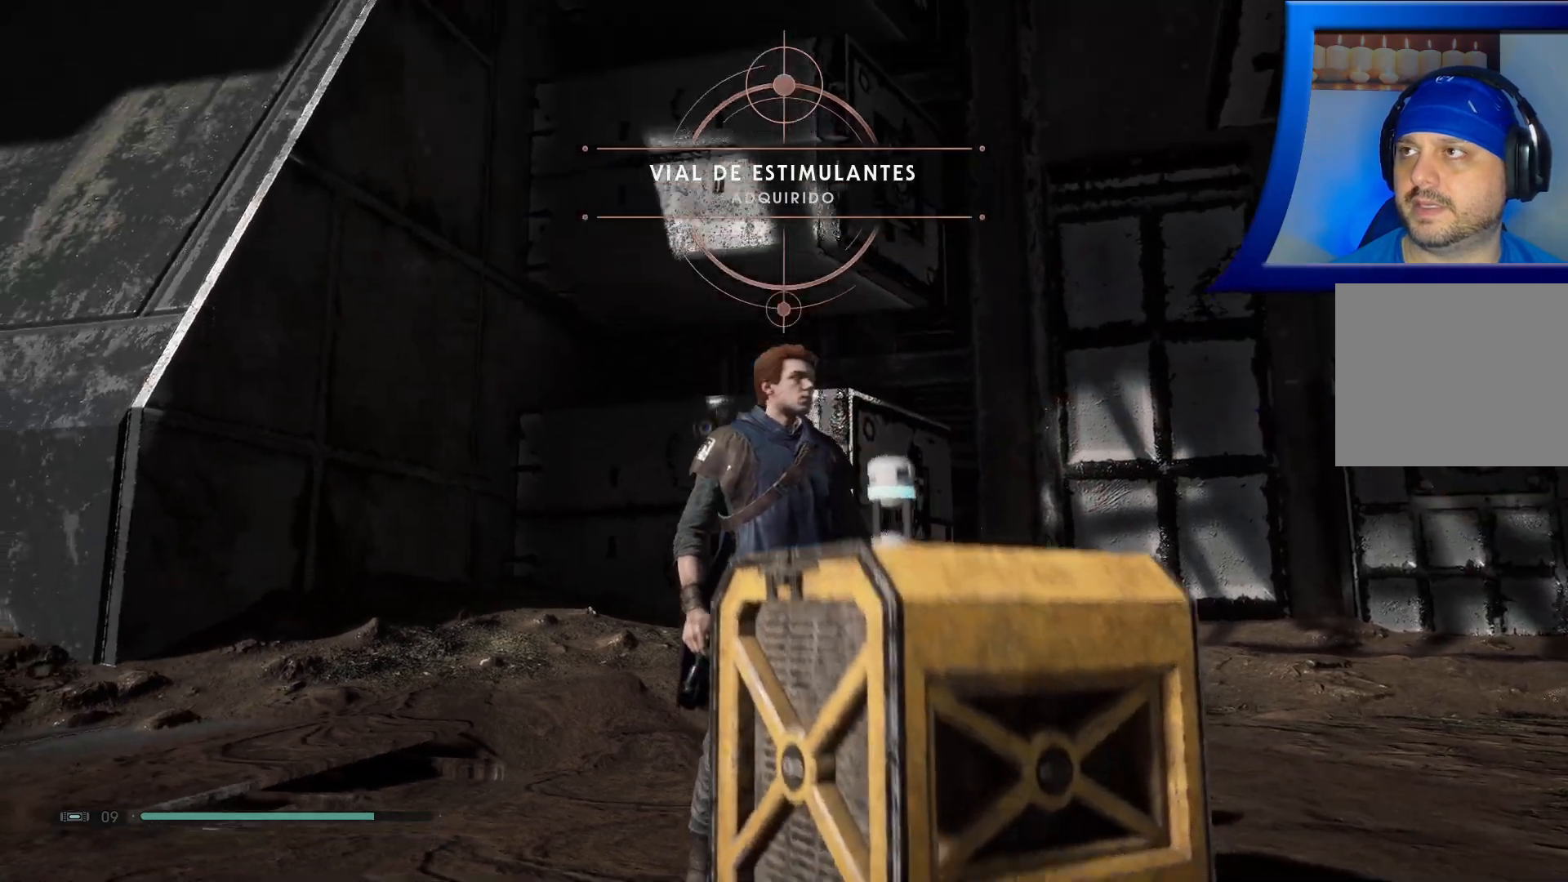
{"buttons": [], "left_stick": "up", "right_stick": "down", "events": [[133, "A", "down"], [150, "A", "up"], [167, "right_stick", "left"], [367, "left_stick", "up"], [400, "right_stick", "down"]]}
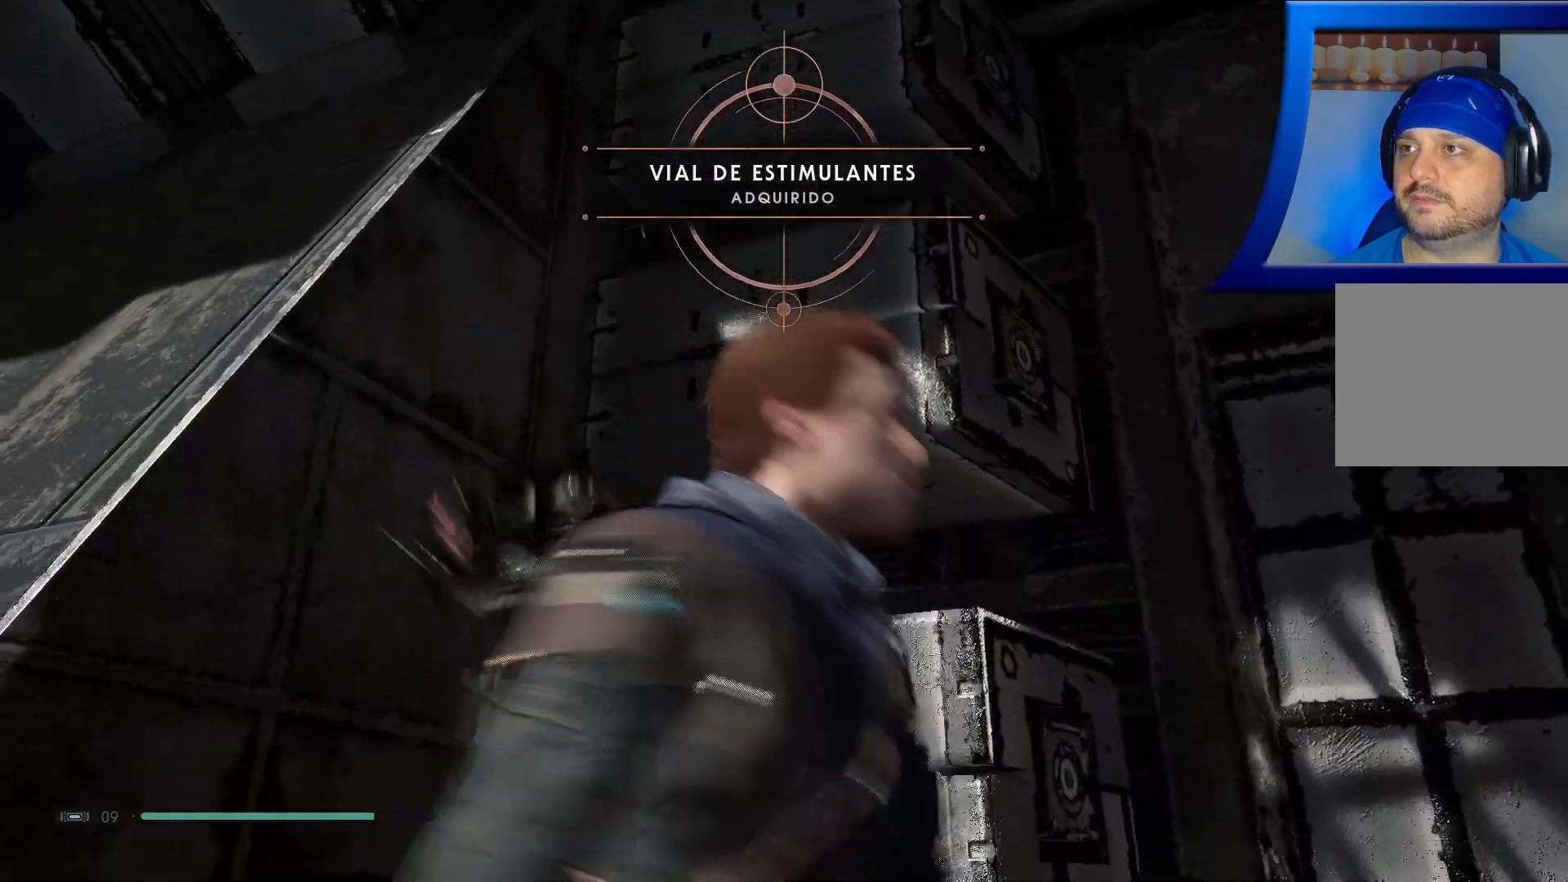
{"buttons": [], "left_stick": "up", "right_stick": "center", "events": [[167, "right_stick", "center"], [300, "right_stick", "down-right"], [450, "right_stick", "center"]]}
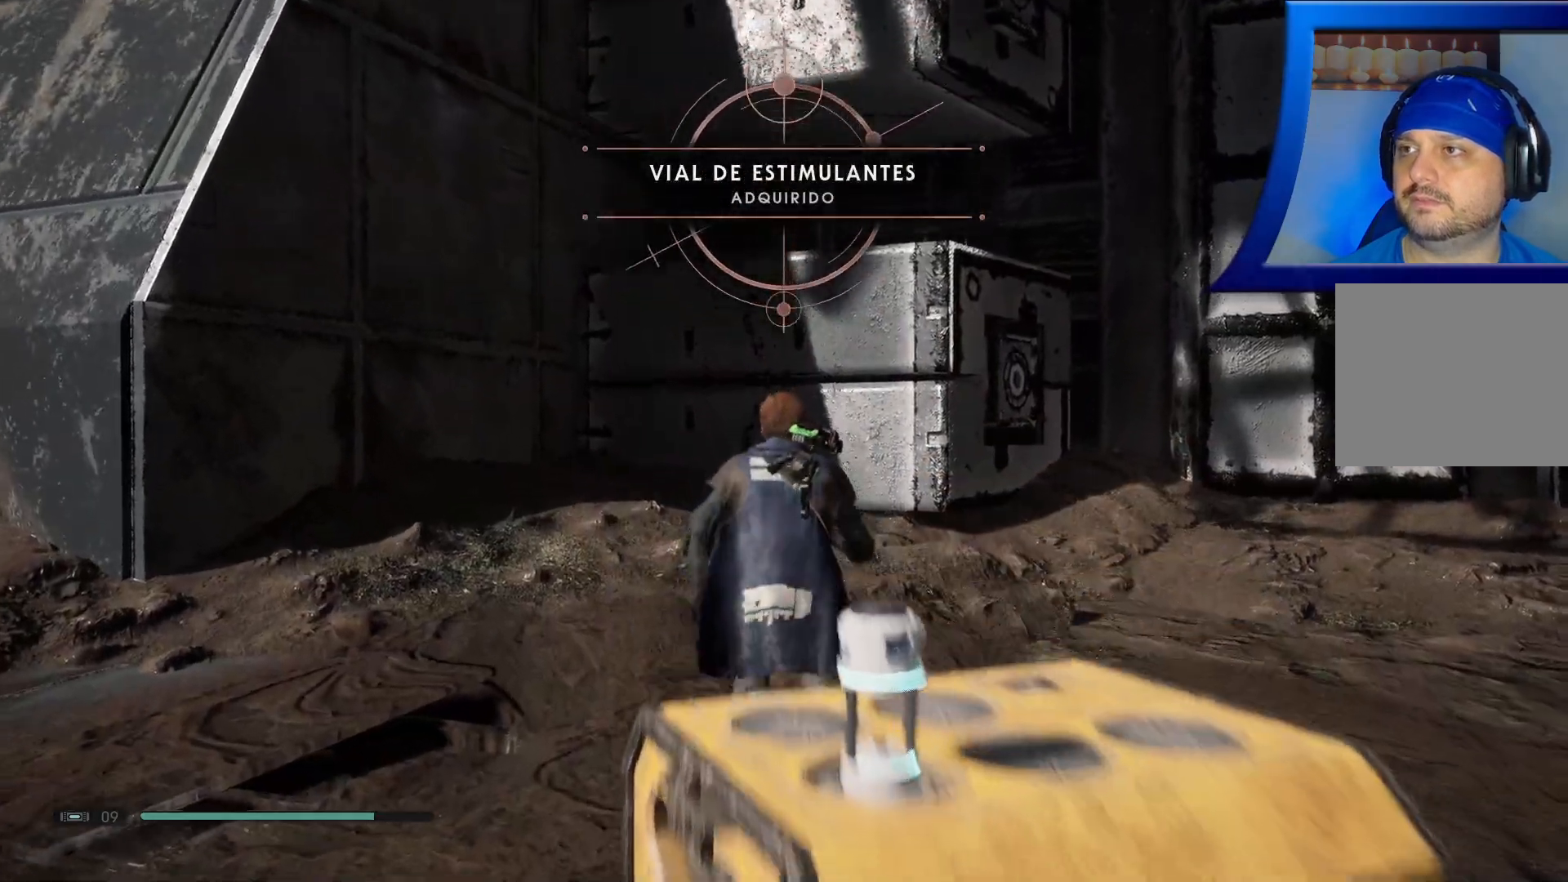
{"buttons": ["A"], "left_stick": "up", "right_stick": "center", "events": [[400, "A", "down"]]}
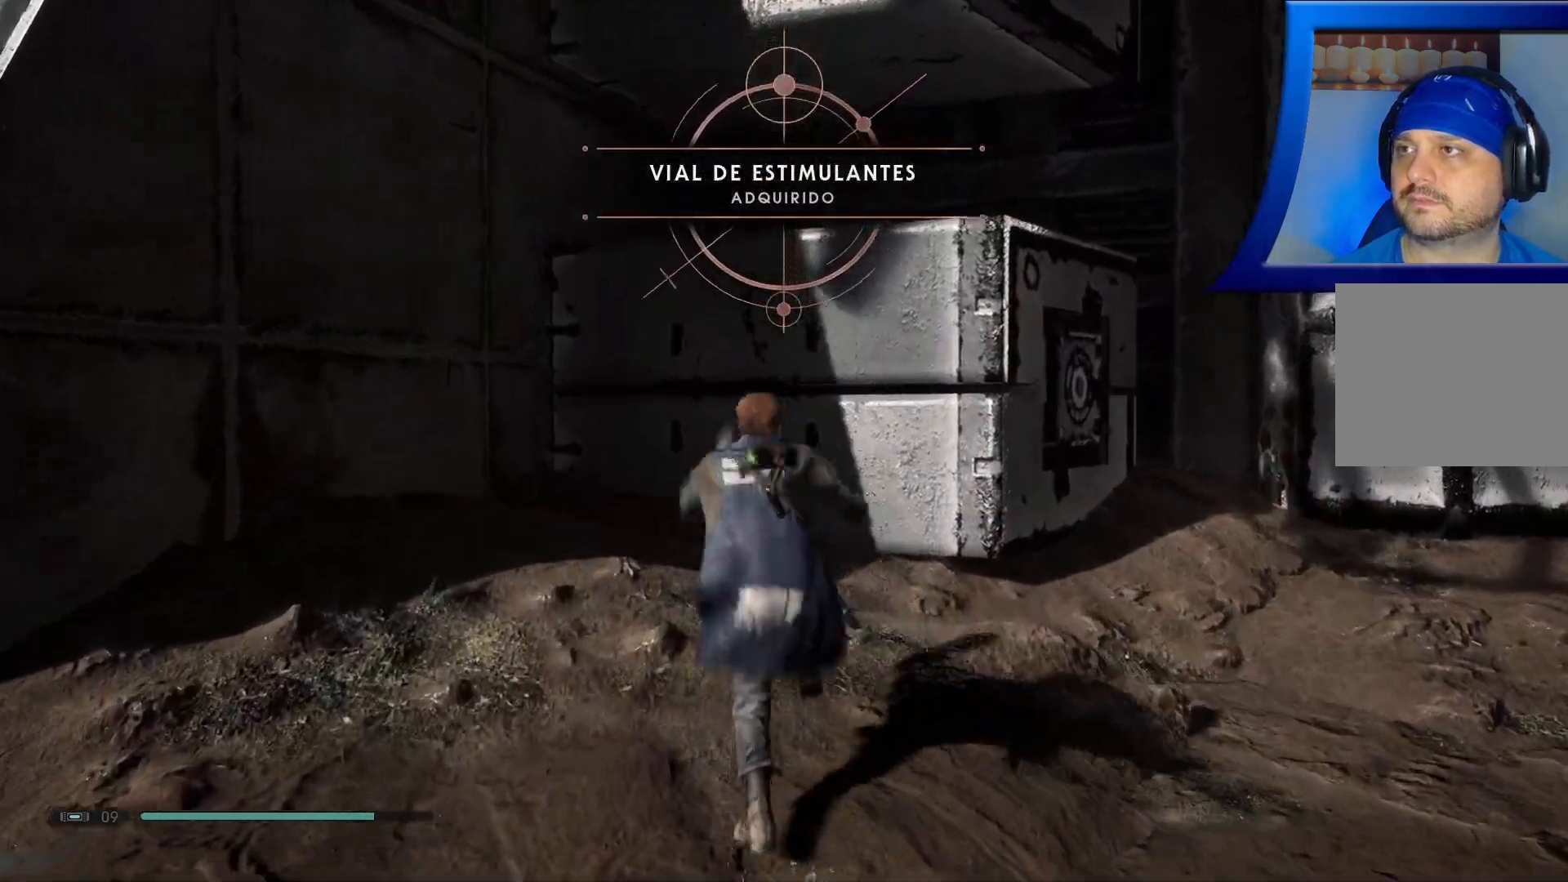
{"buttons": ["A"], "left_stick": "up", "right_stick": "center", "events": [[50, "L2", "down"], [133, "L2", "up"], [150, "A", "up"], [367, "A", "down"]]}
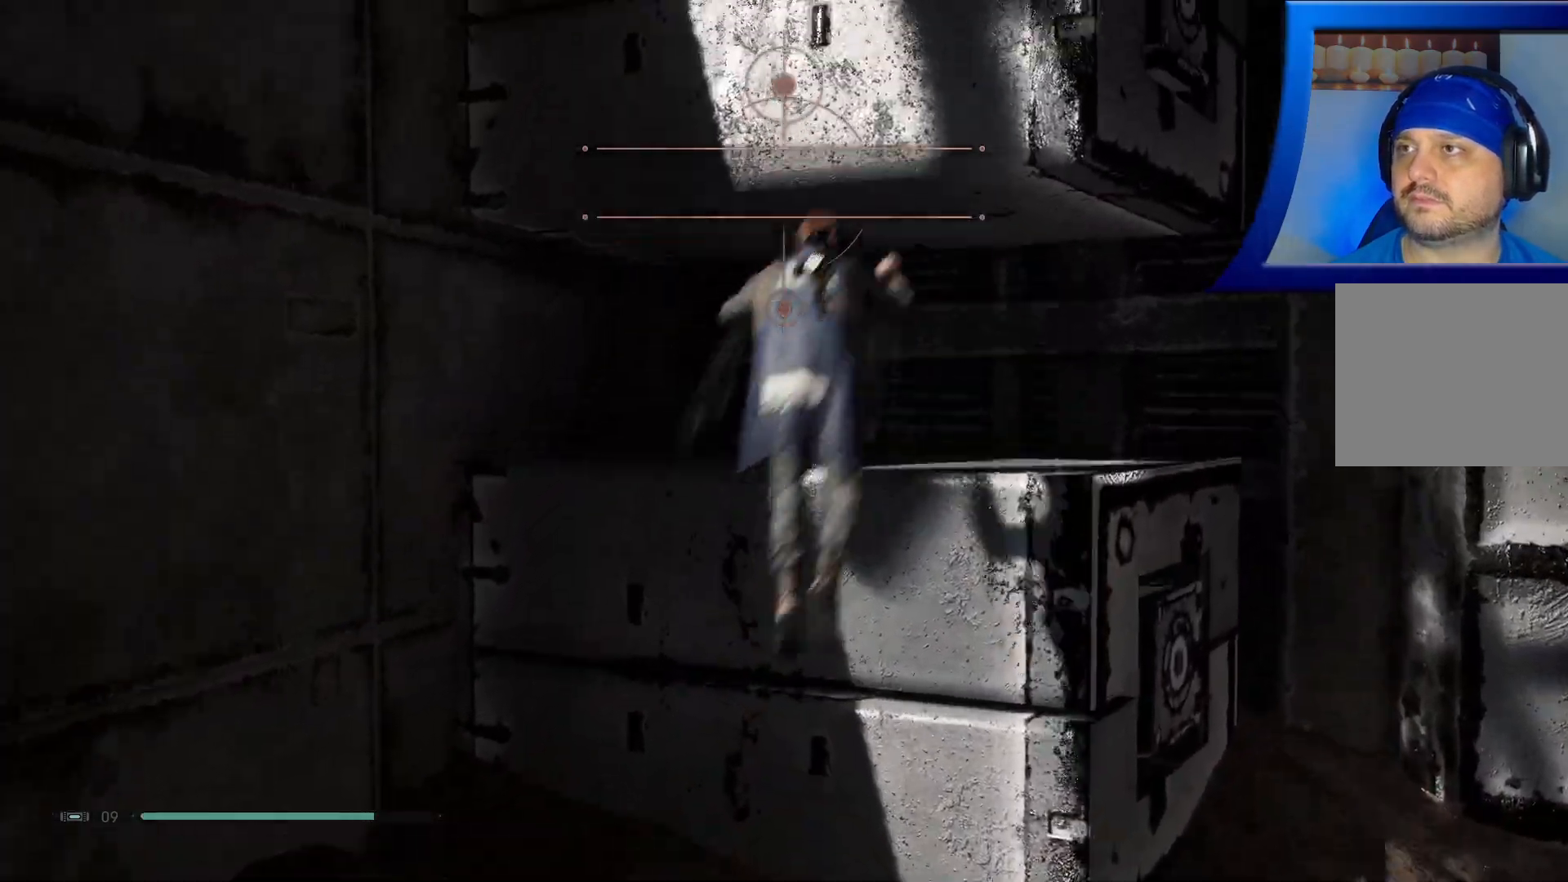
{"buttons": [], "left_stick": "up", "right_stick": "center", "events": [[183, "A", "up"]]}
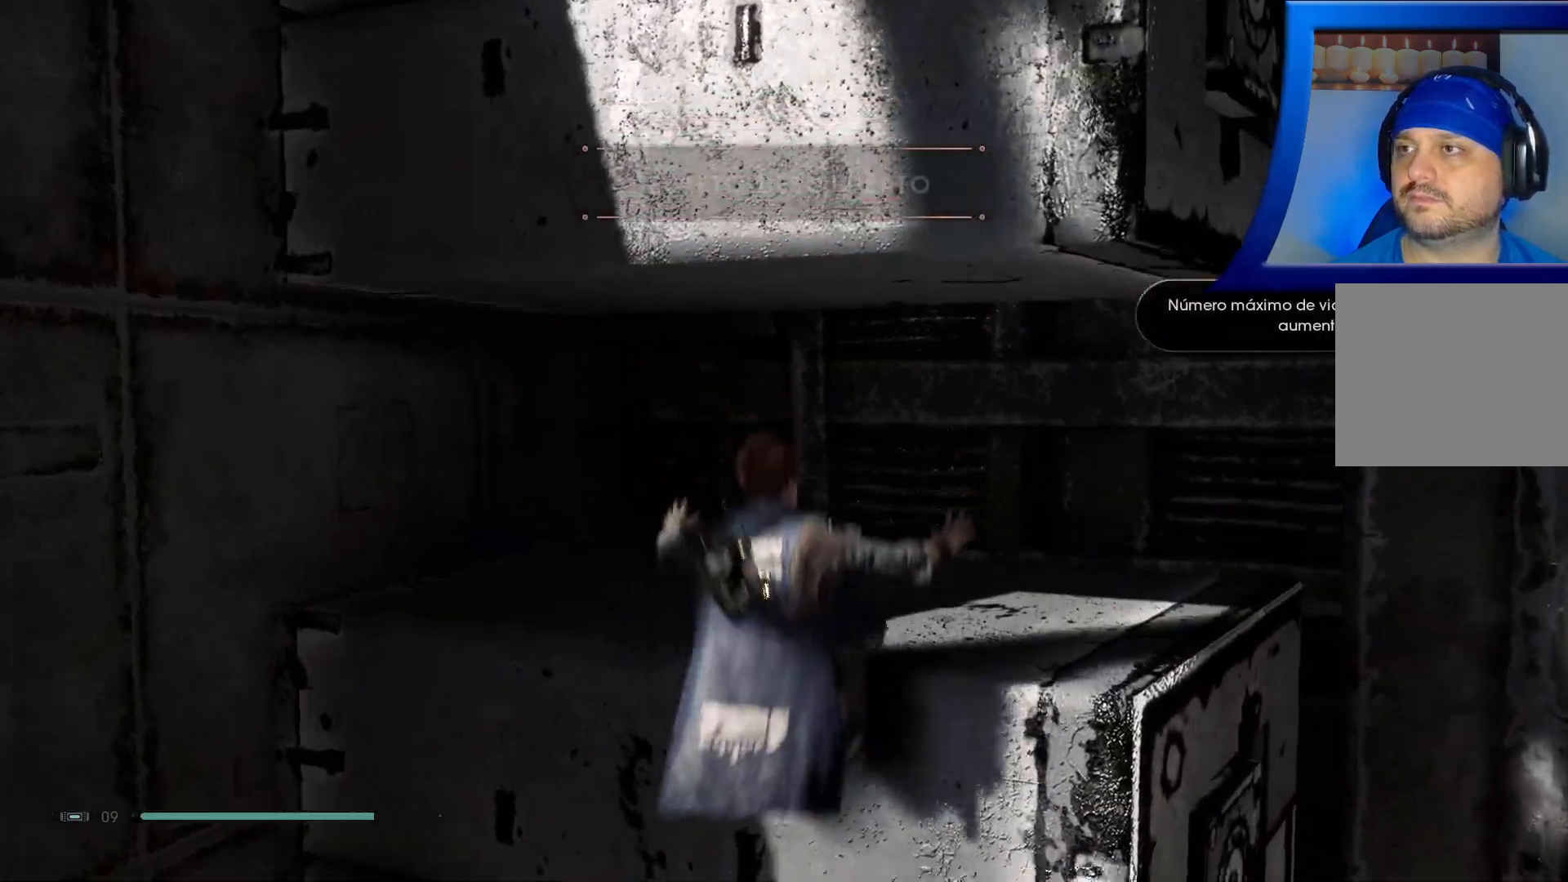
{"buttons": [], "left_stick": "down-left", "right_stick": "center", "events": [[117, "left_stick", "center"], [217, "left_stick", "down-left"]]}
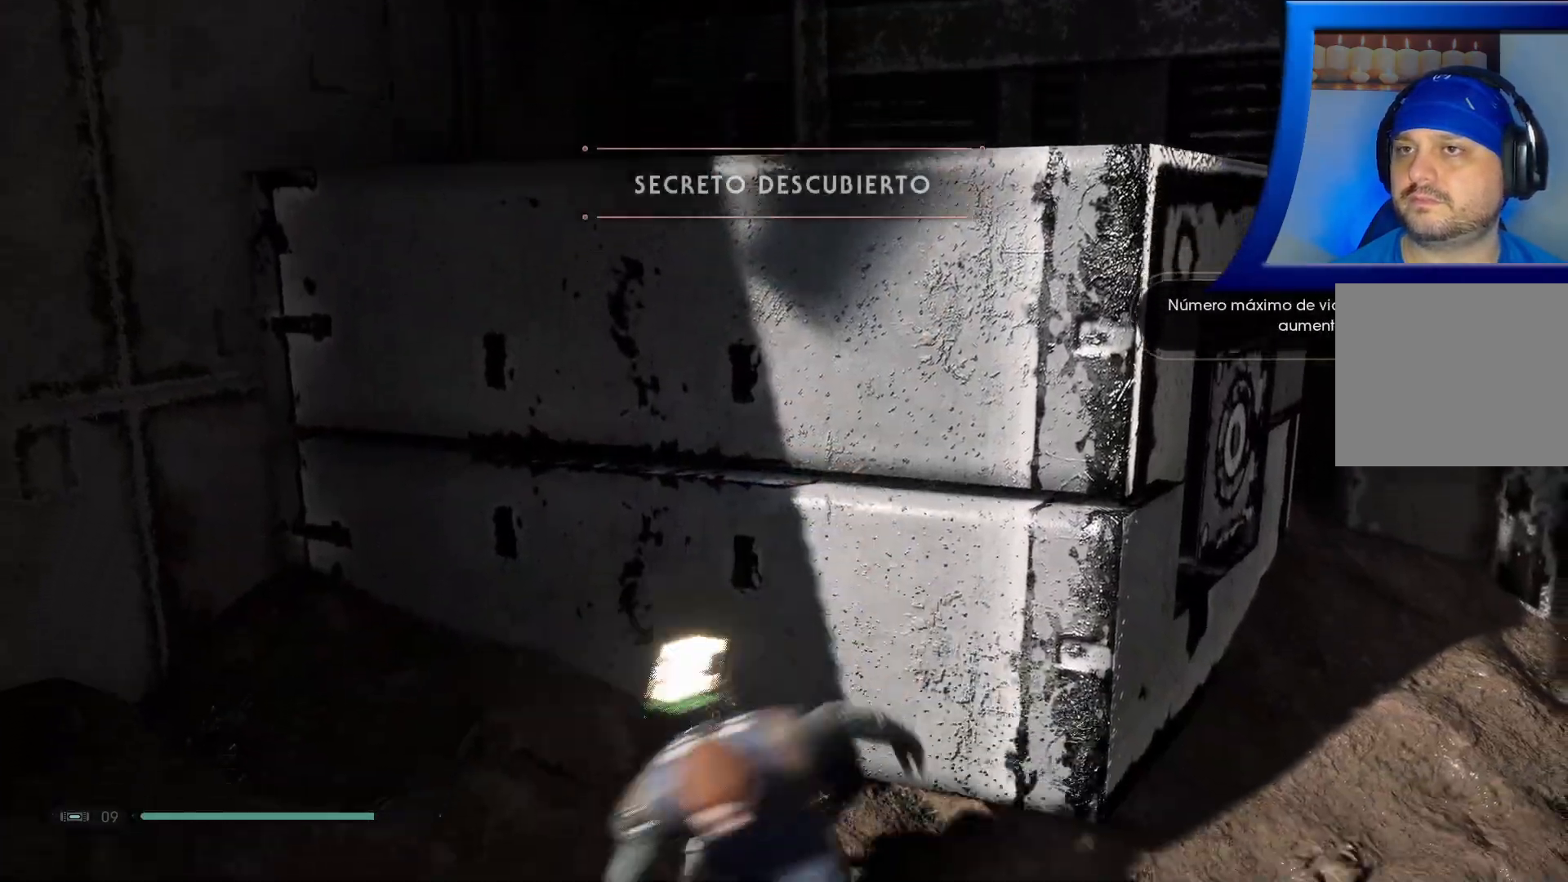
{"buttons": [], "left_stick": "left", "right_stick": "left", "events": [[17, "right_stick", "left"], [433, "left_stick", "left"]]}
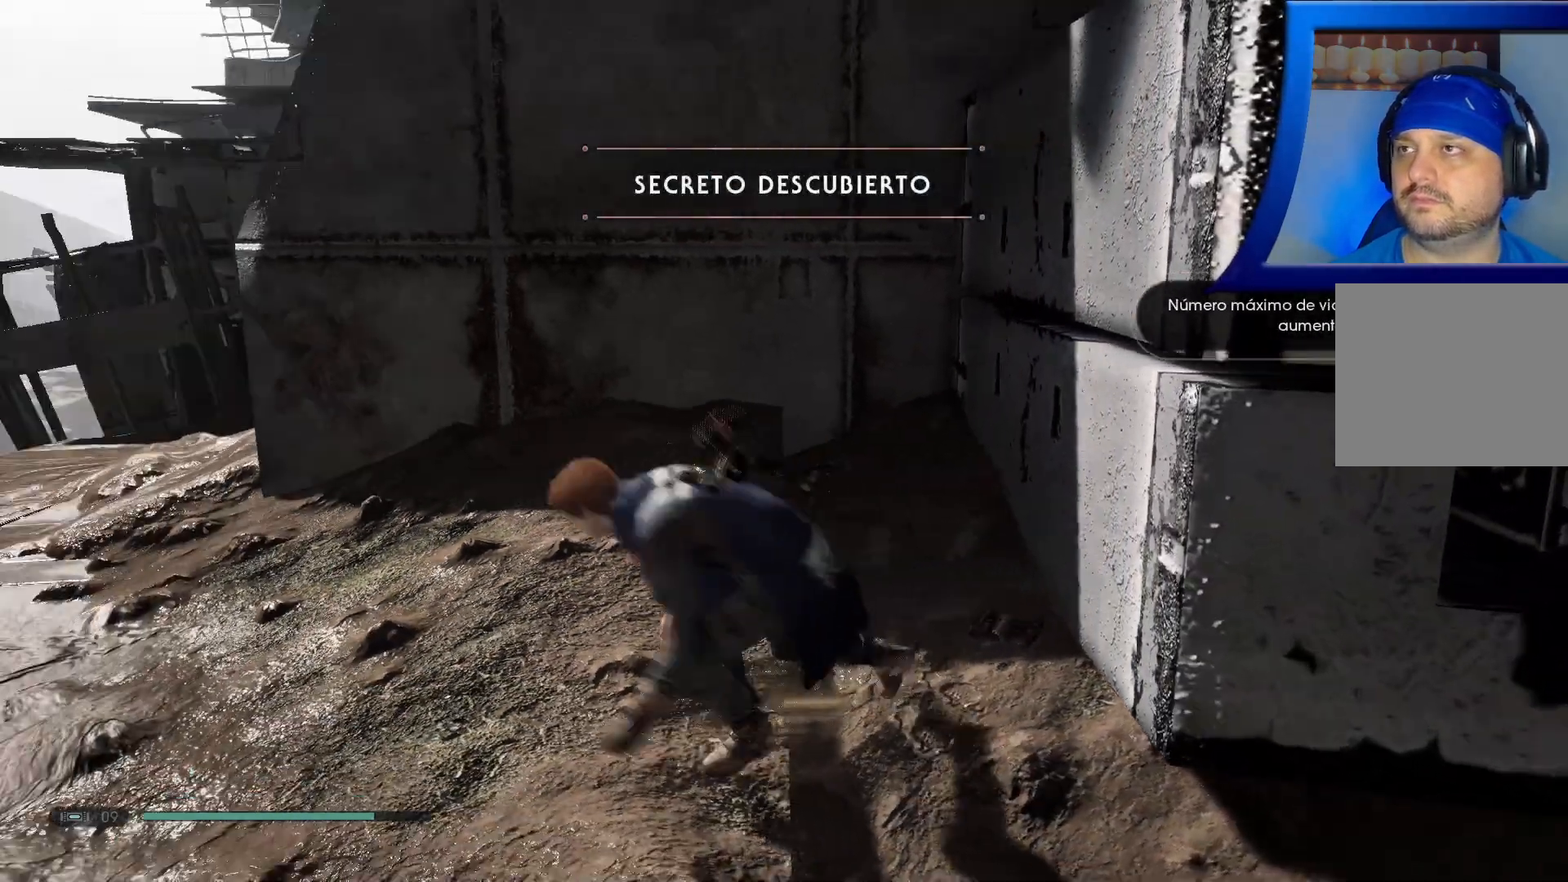
{"buttons": [], "left_stick": "up-left", "right_stick": "center", "events": [[183, "right_stick", "center"], [250, "left_stick", "up-left"]]}